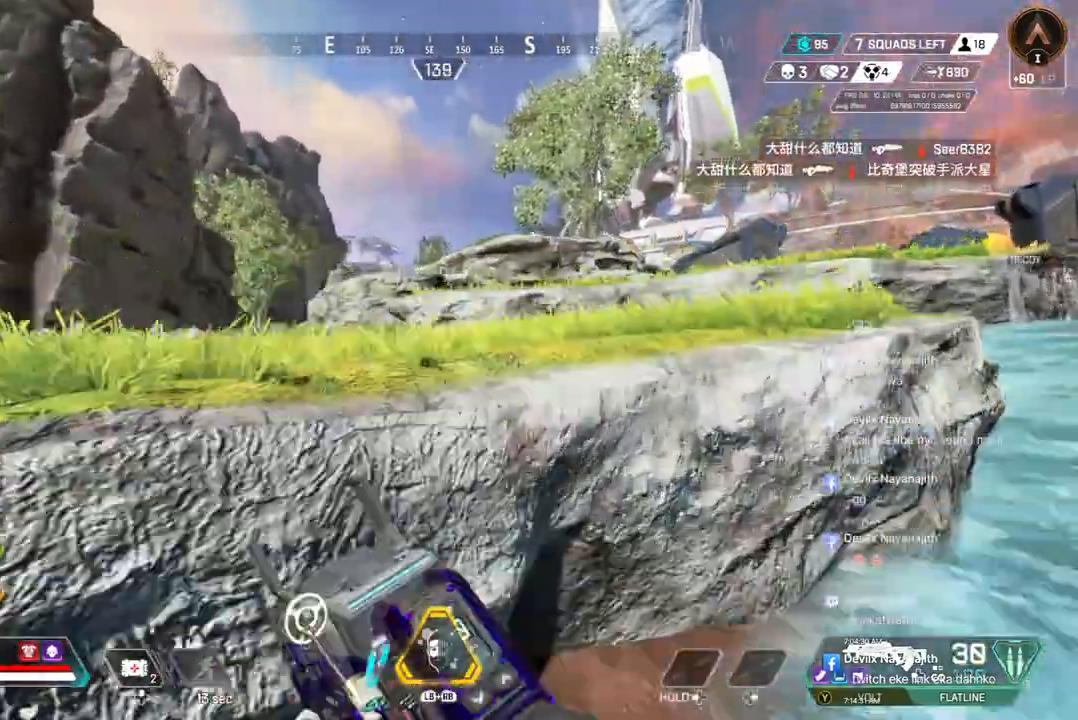
Gameplay with a controller (Xbox layout); each line is a JSON object with the inputs held at the frame after it. "events" lists button and stick changes between this image and that frame as [ms after this image, input, new state], when the widget could be followed in between. Not read: HOME.
{"buttons": [], "left_stick": "up", "right_stick": "center", "events": [[33, "A", "up"]]}
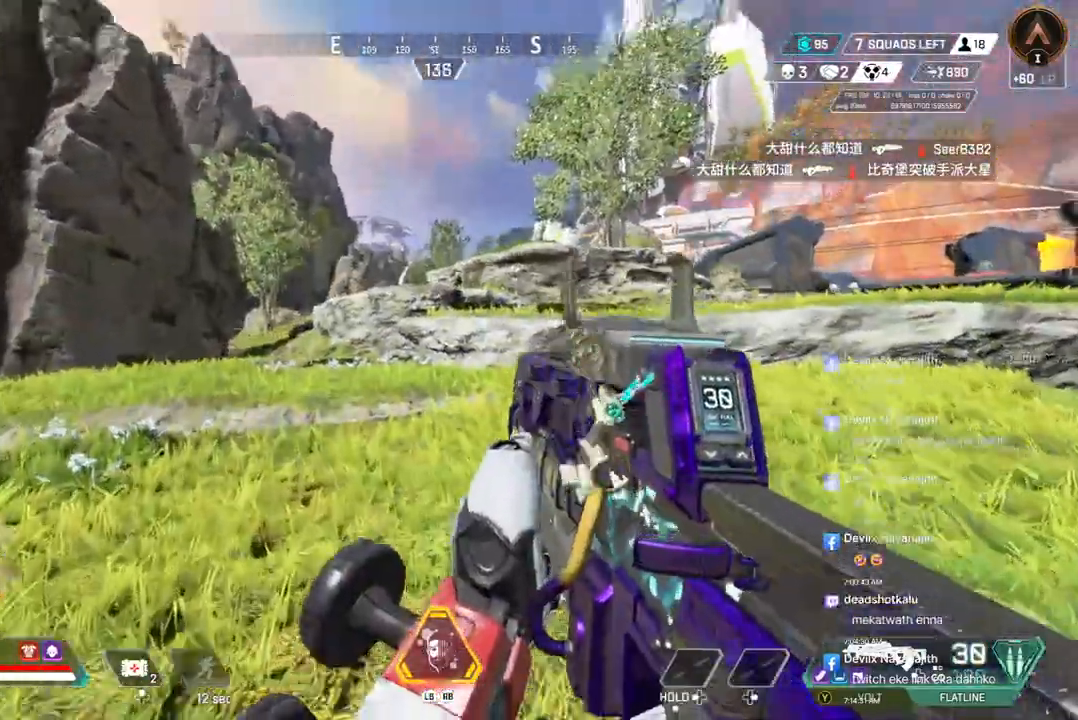
{"buttons": [], "left_stick": "up", "right_stick": "center", "events": [[100, "right_stick", "up-right"], [267, "right_stick", "center"], [400, "right_stick", "right"], [467, "right_stick", "center"]]}
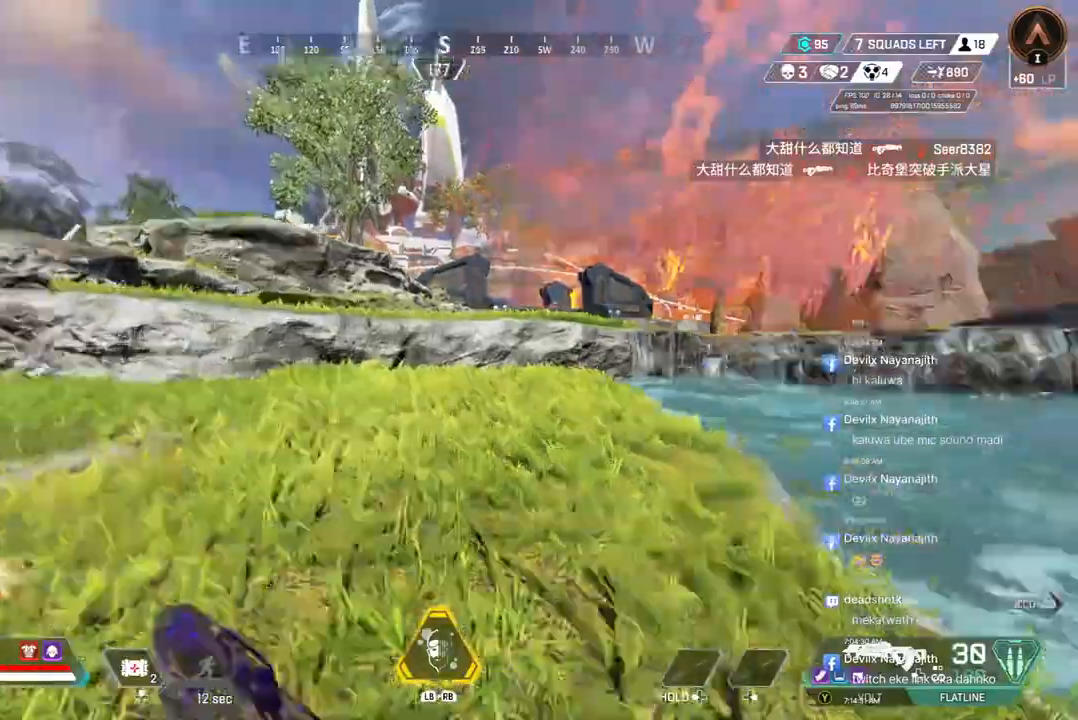
{"buttons": ["B"], "left_stick": "up", "right_stick": "center", "events": [[267, "B", "down"]]}
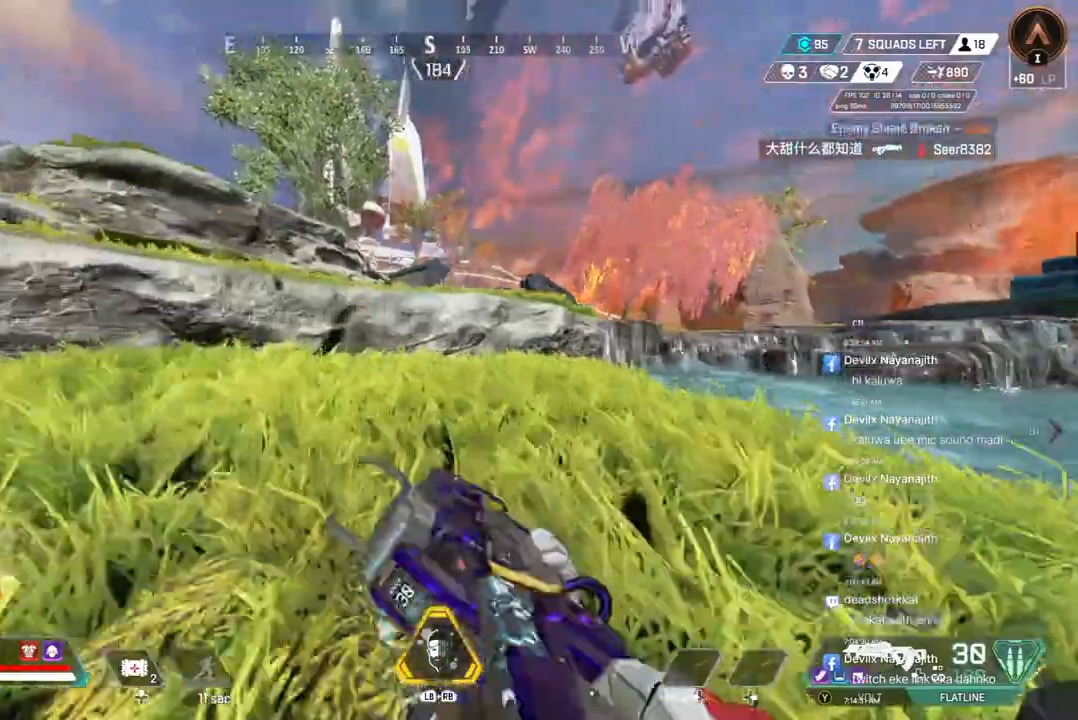
{"buttons": [], "left_stick": "up", "right_stick": "center", "events": [[100, "B", "up"]]}
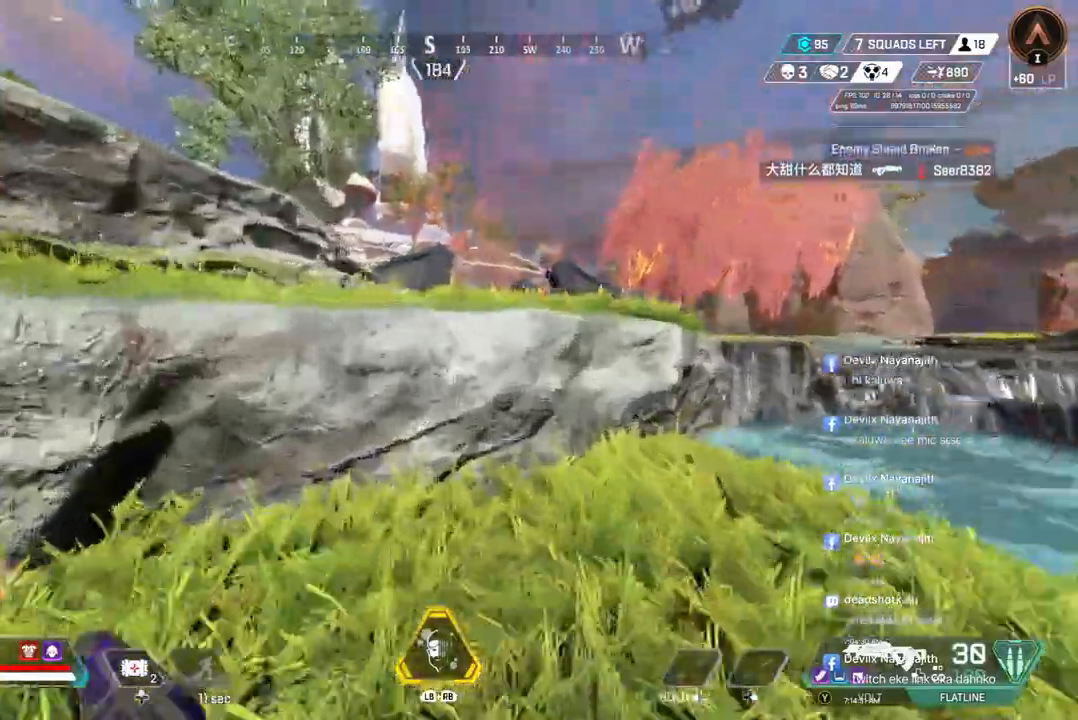
{"buttons": [], "left_stick": "up", "right_stick": "center", "events": [[100, "A", "down"], [267, "A", "up"]]}
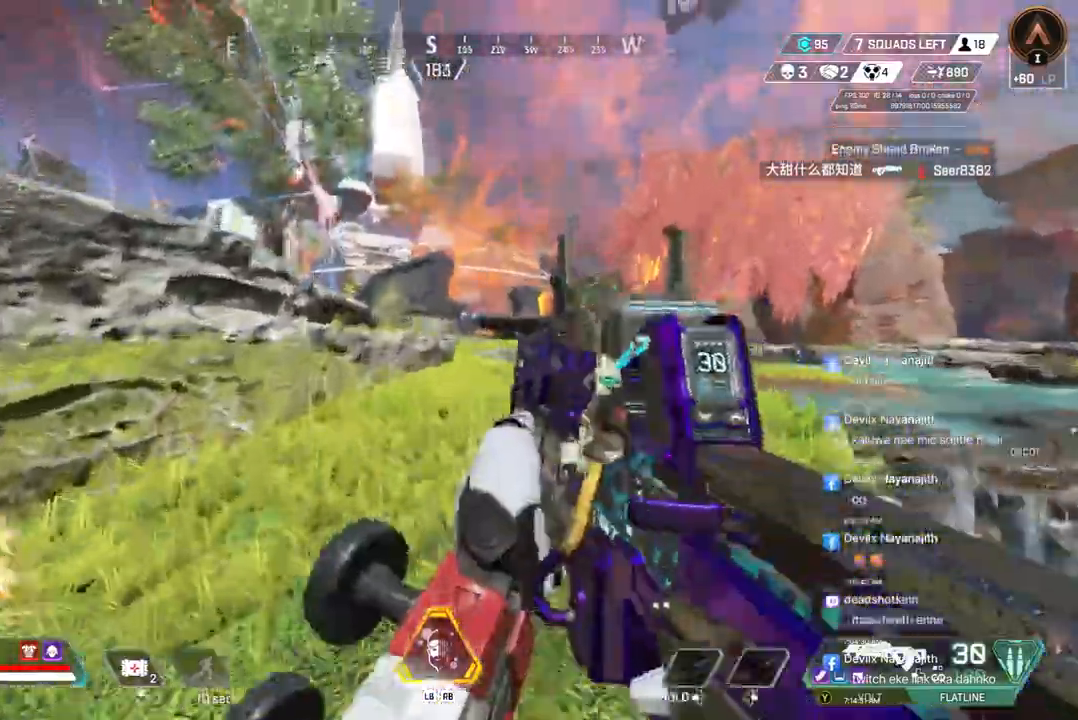
{"buttons": [], "left_stick": "up", "right_stick": "center", "events": []}
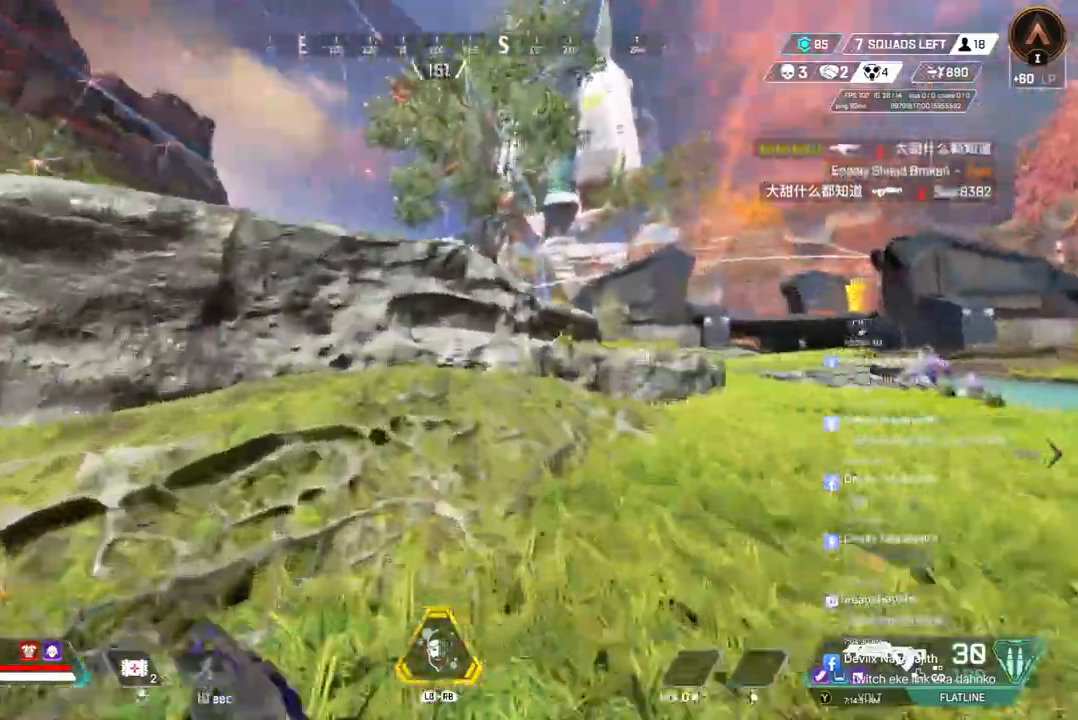
{"buttons": [], "left_stick": "up", "right_stick": "center", "events": []}
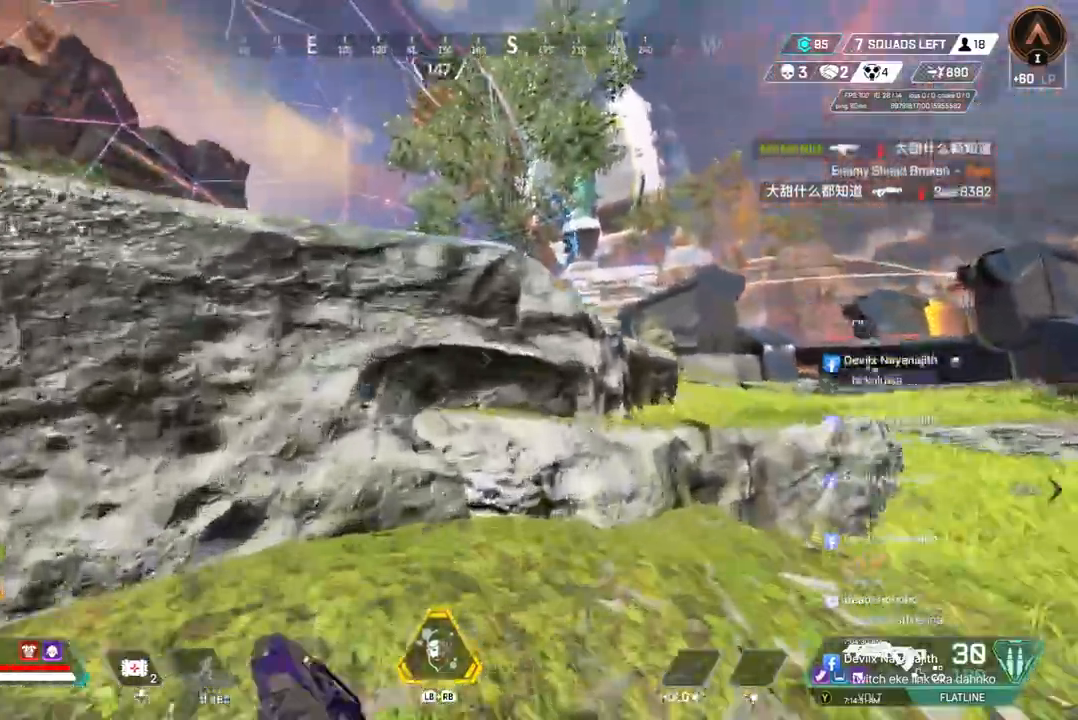
{"buttons": [], "left_stick": "up", "right_stick": "center", "events": [[233, "A", "down"], [367, "A", "up"]]}
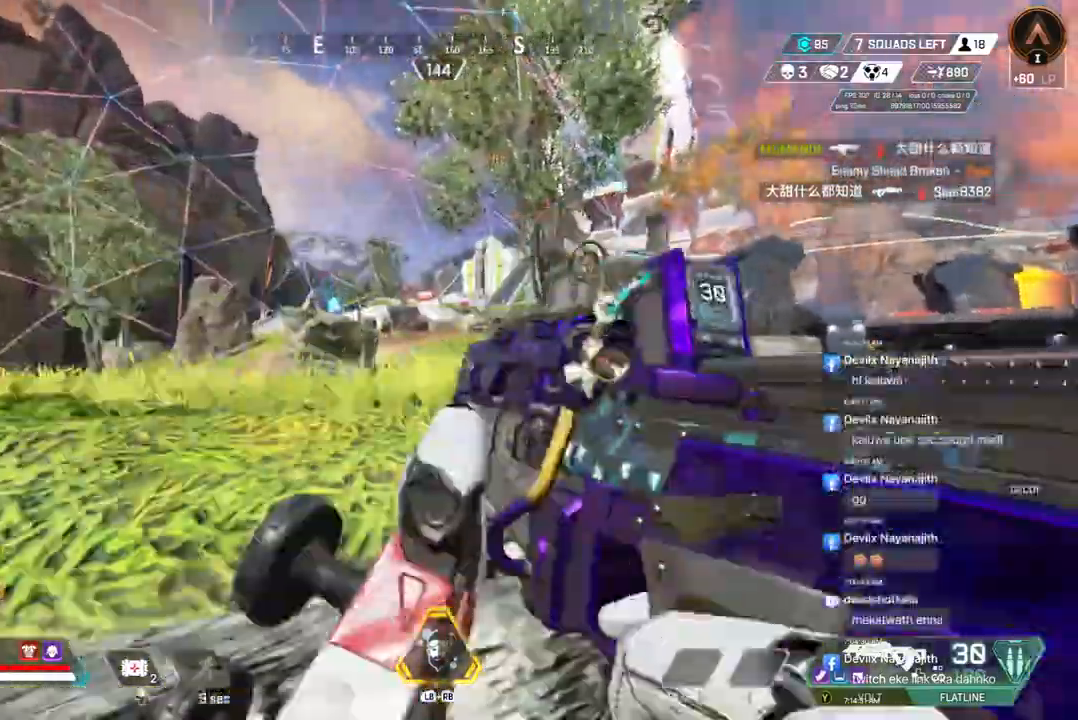
{"buttons": [], "left_stick": "up", "right_stick": "center", "events": []}
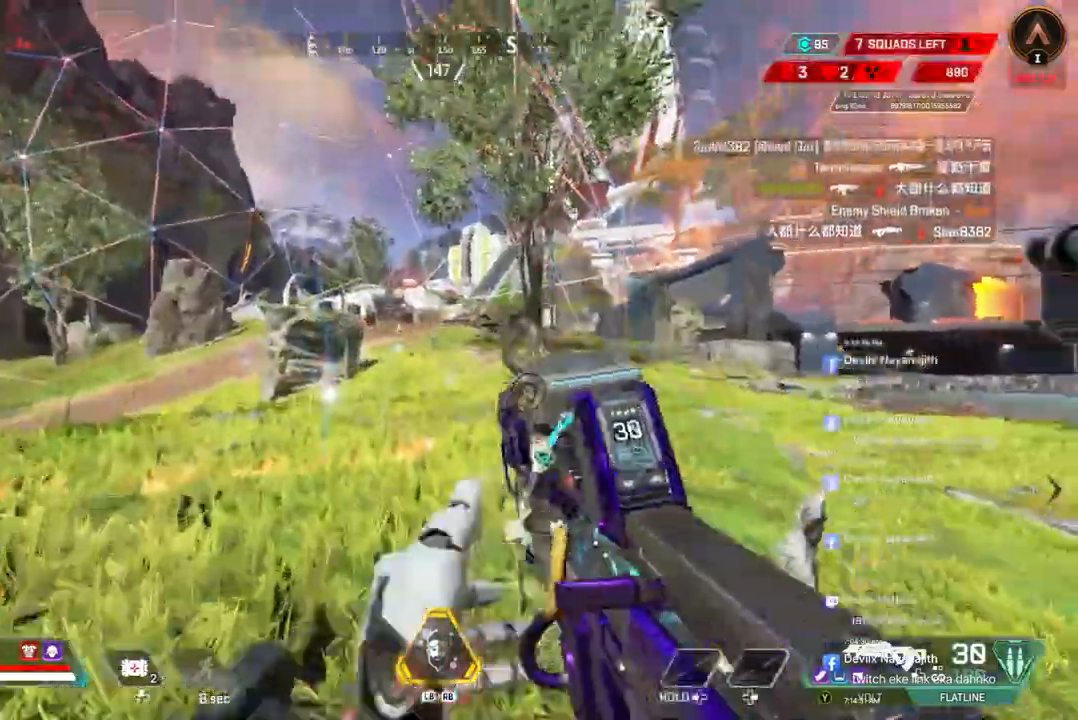
{"buttons": ["R2"], "left_stick": "up", "right_stick": "center", "events": [[133, "L2", "down"], [233, "L2", "up"], [400, "R2", "down"]]}
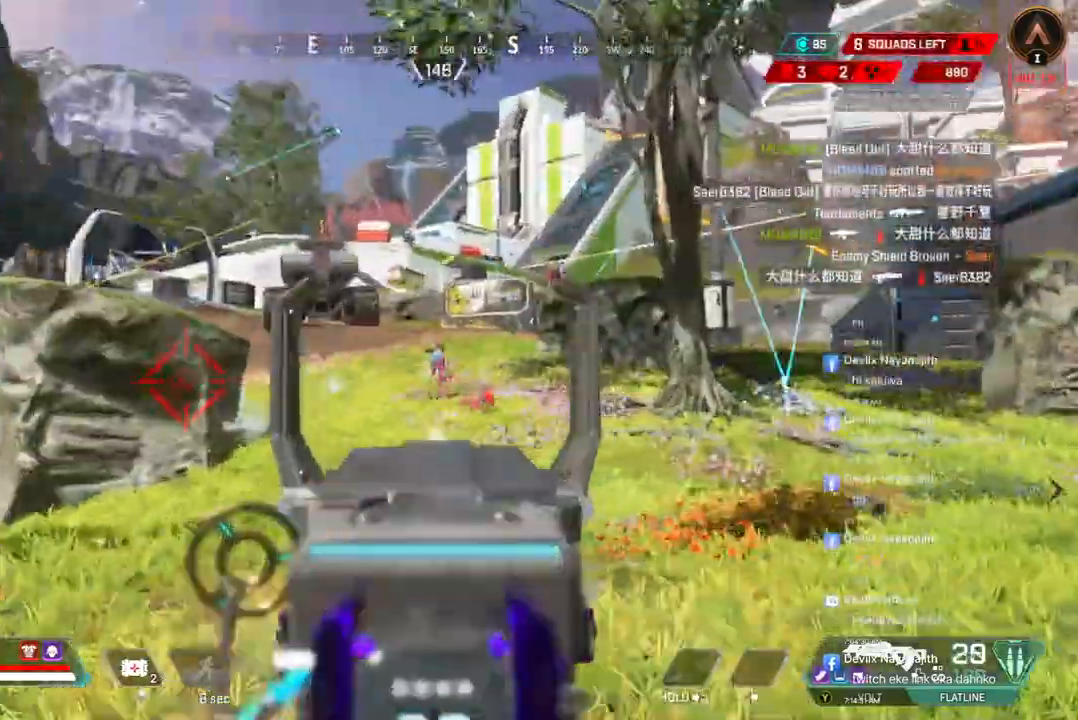
{"buttons": ["R2"], "left_stick": "up-right", "right_stick": "center", "events": [[267, "left_stick", "up-right"]]}
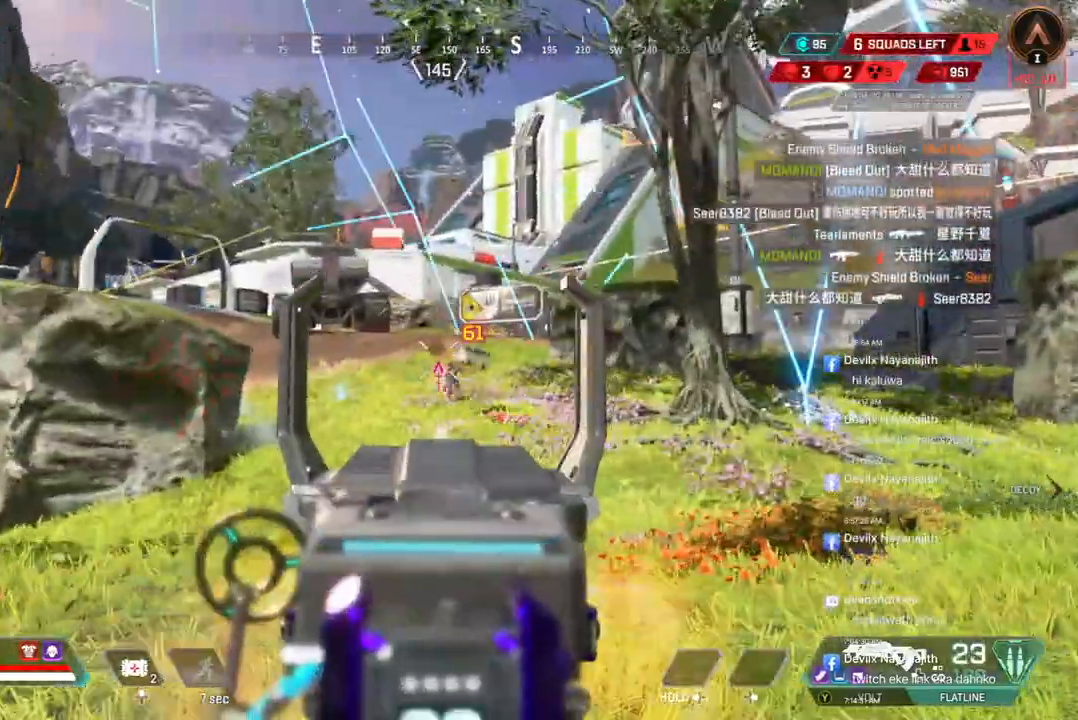
{"buttons": ["R2"], "left_stick": "up-right", "right_stick": "center", "events": []}
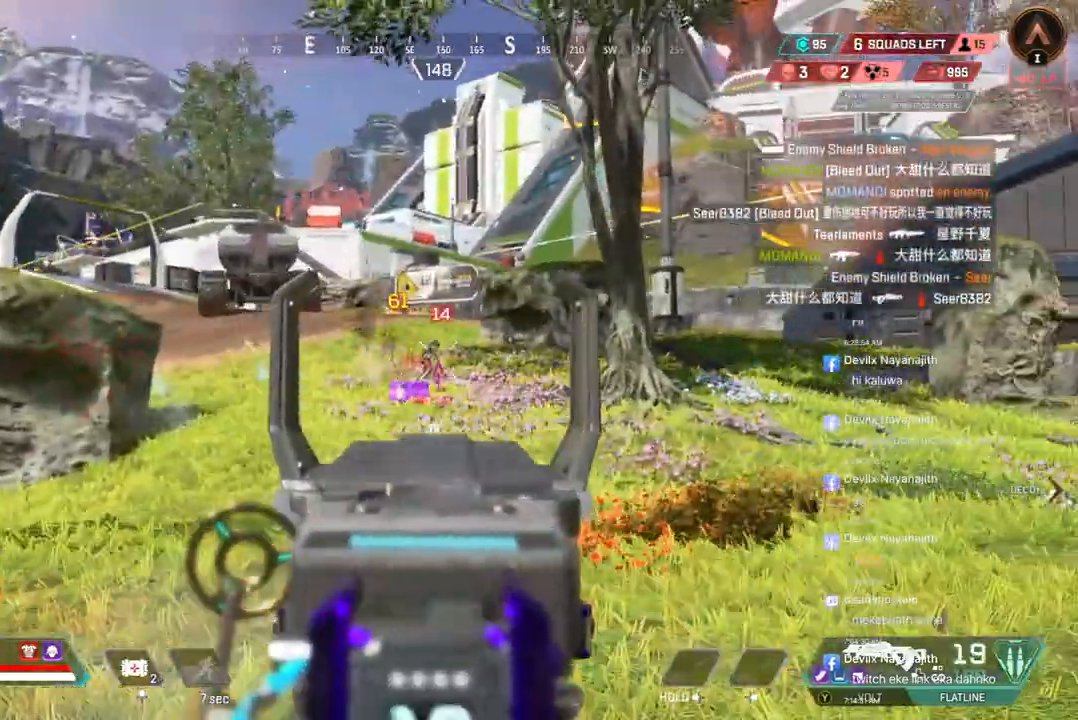
{"buttons": [], "left_stick": "up-right", "right_stick": "center", "events": [[300, "R2", "up"], [367, "R2", "down"], [500, "R2", "up"]]}
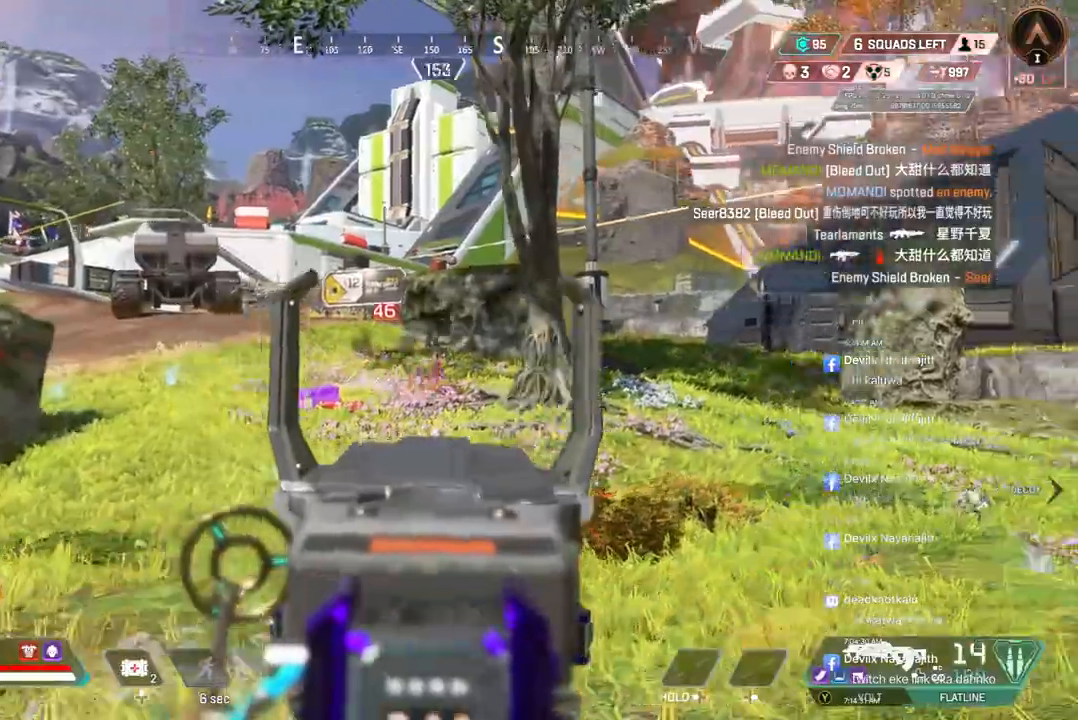
{"buttons": ["R2"], "left_stick": "up-right", "right_stick": "center", "events": [[100, "right_stick", "up-right"], [133, "R2", "down"], [167, "right_stick", "center"]]}
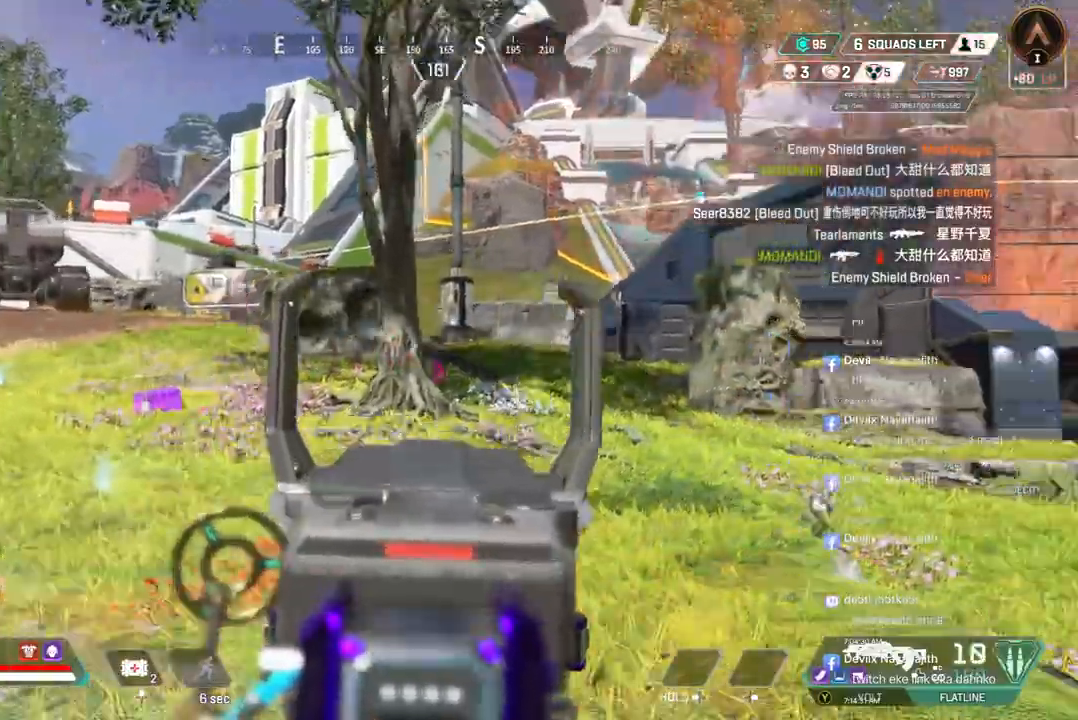
{"buttons": ["B"], "left_stick": "up", "right_stick": "center", "events": [[100, "R2", "up"], [400, "B", "down"], [467, "left_stick", "up"]]}
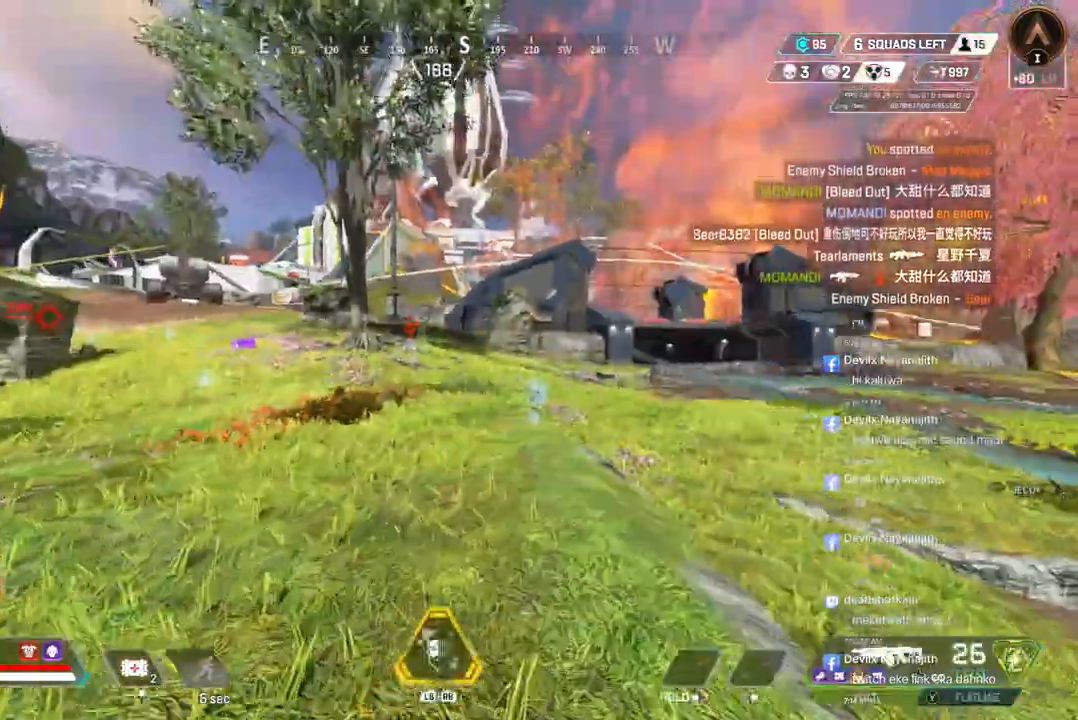
{"buttons": ["L2", "R2"], "left_stick": "right", "right_stick": "center", "events": [[67, "B", "up"], [100, "L2", "down"], [133, "left_stick", "left"], [200, "R2", "down"], [267, "L2", "up"], [300, "left_stick", "right"], [433, "L2", "down"]]}
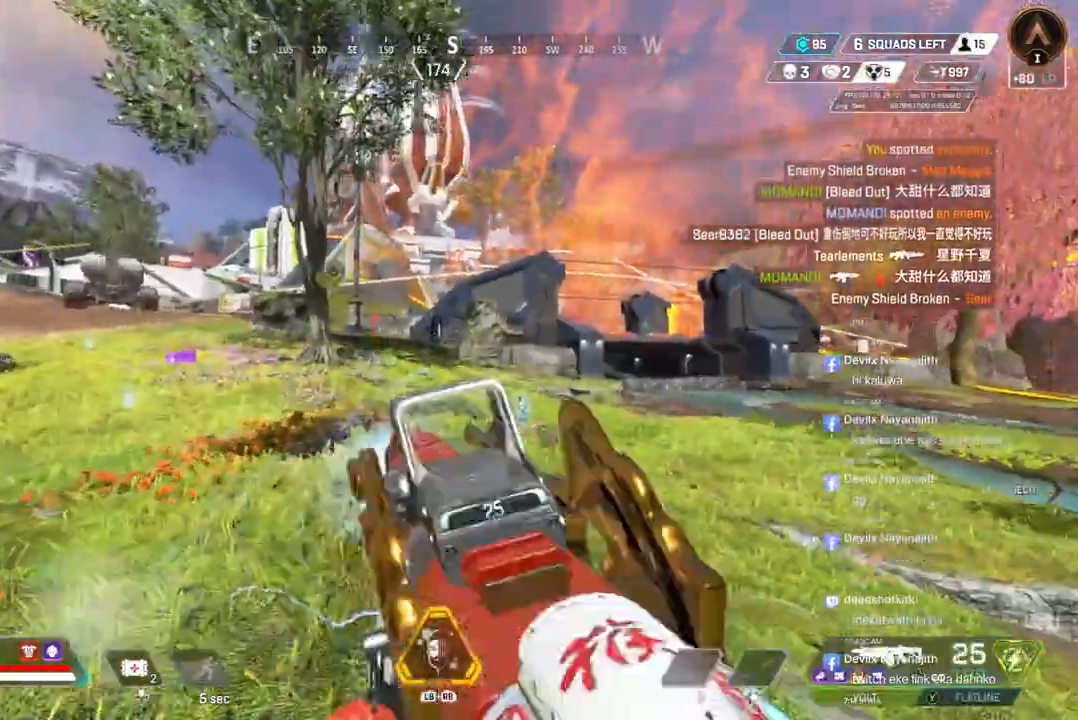
{"buttons": ["L2", "R2"], "left_stick": "up", "right_stick": "center", "events": [[33, "left_stick", "up-right"], [133, "L2", "up"], [267, "left_stick", "up"], [467, "L2", "down"]]}
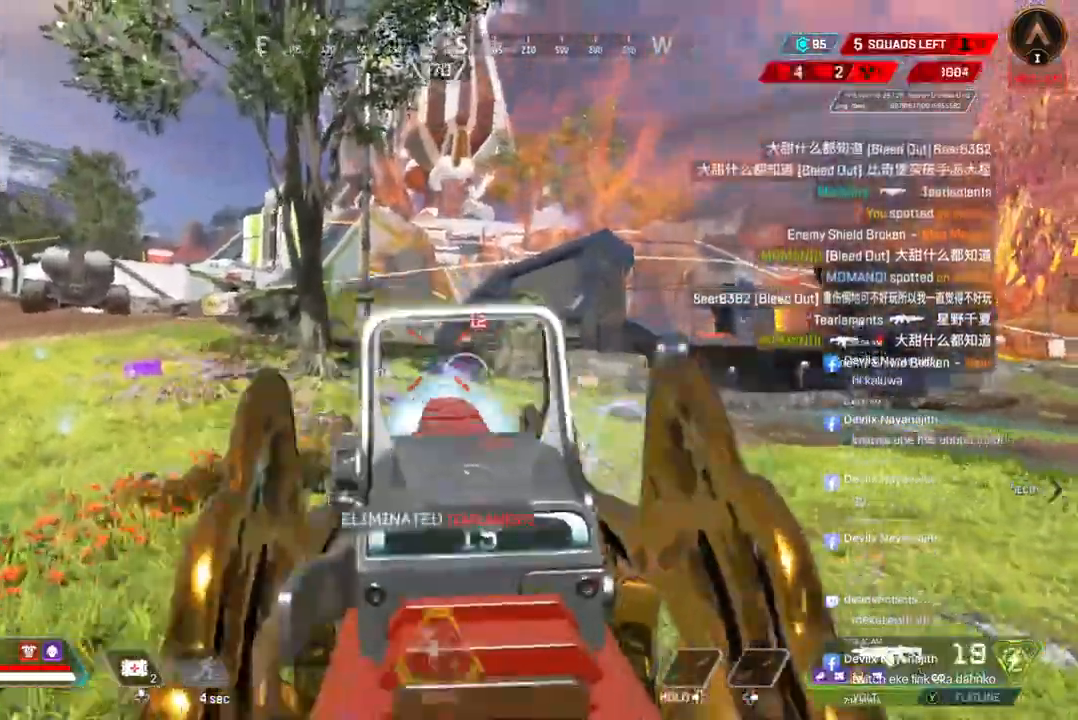
{"buttons": [], "left_stick": "up", "right_stick": "center", "events": [[33, "R2", "up"], [67, "L2", "up"], [67, "right_stick", "right"], [200, "right_stick", "center"]]}
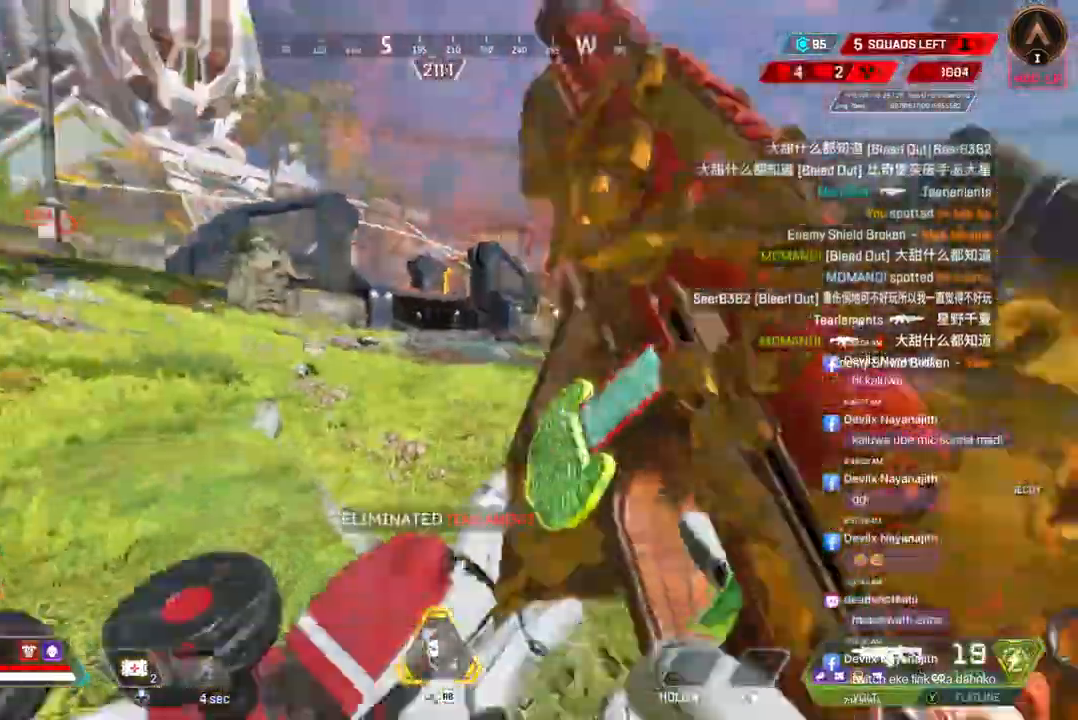
{"buttons": ["A"], "left_stick": "up", "right_stick": "center", "events": [[33, "right_stick", "up-left"], [100, "B", "down"], [133, "right_stick", "center"], [367, "A", "down"], [400, "right_stick", "up-left"], [500, "B", "up"], [500, "right_stick", "center"]]}
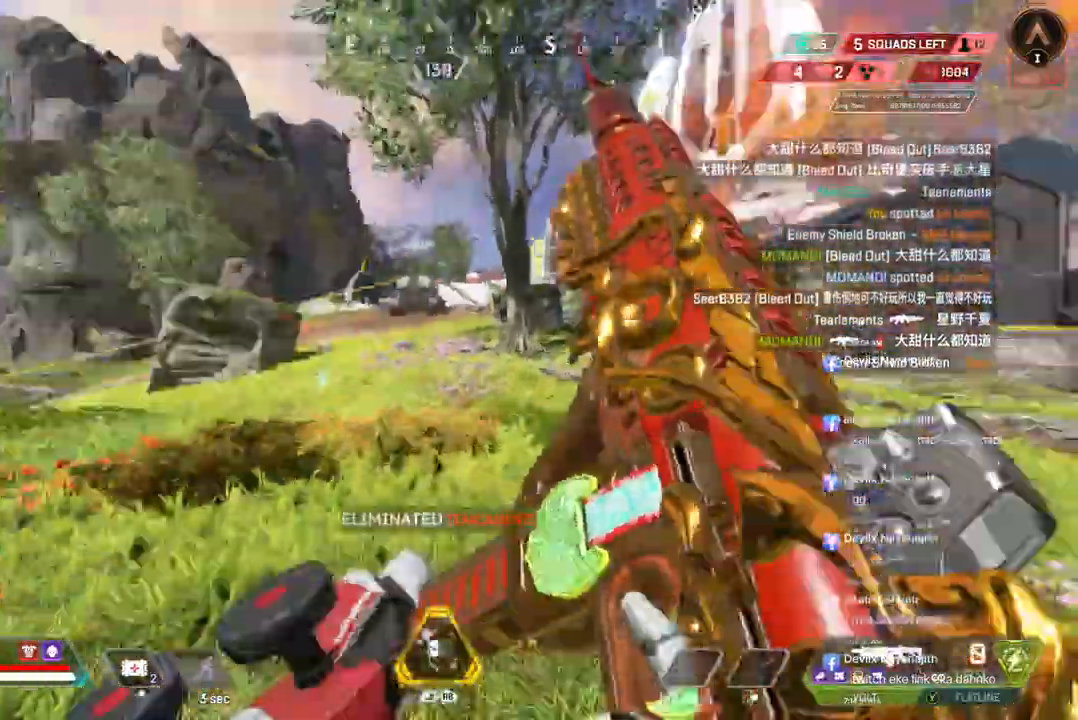
{"buttons": [], "left_stick": "up", "right_stick": "center", "events": [[33, "A", "up"]]}
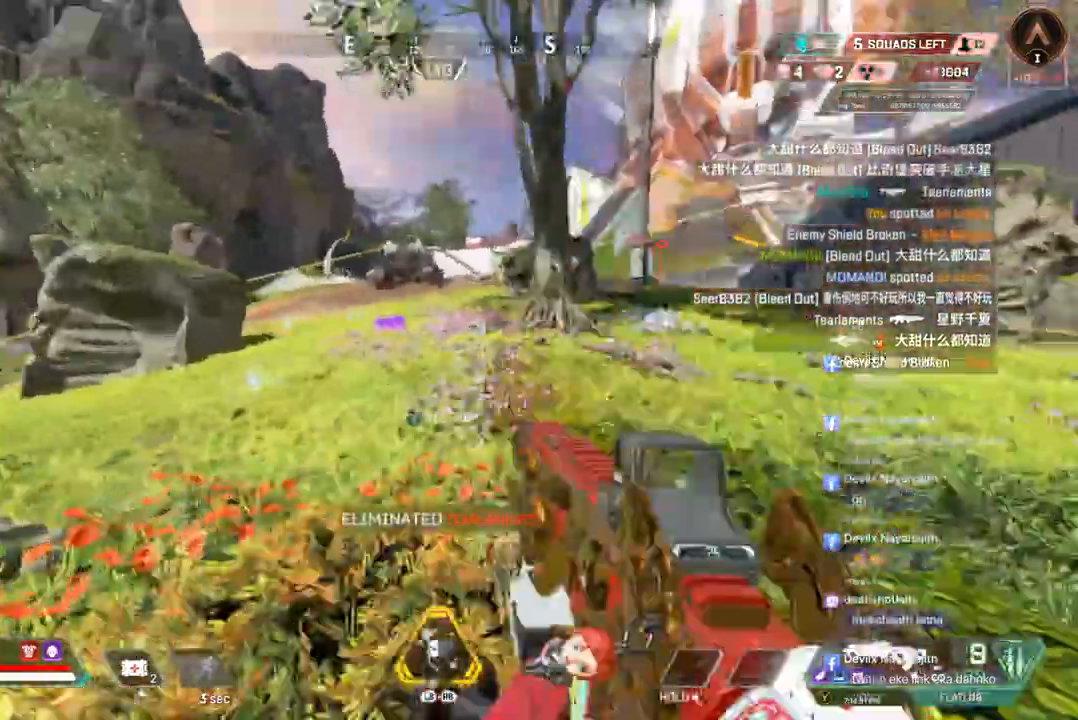
{"buttons": [], "left_stick": "up", "right_stick": "center", "events": [[267, "right_stick", "up-left"], [333, "right_stick", "center"]]}
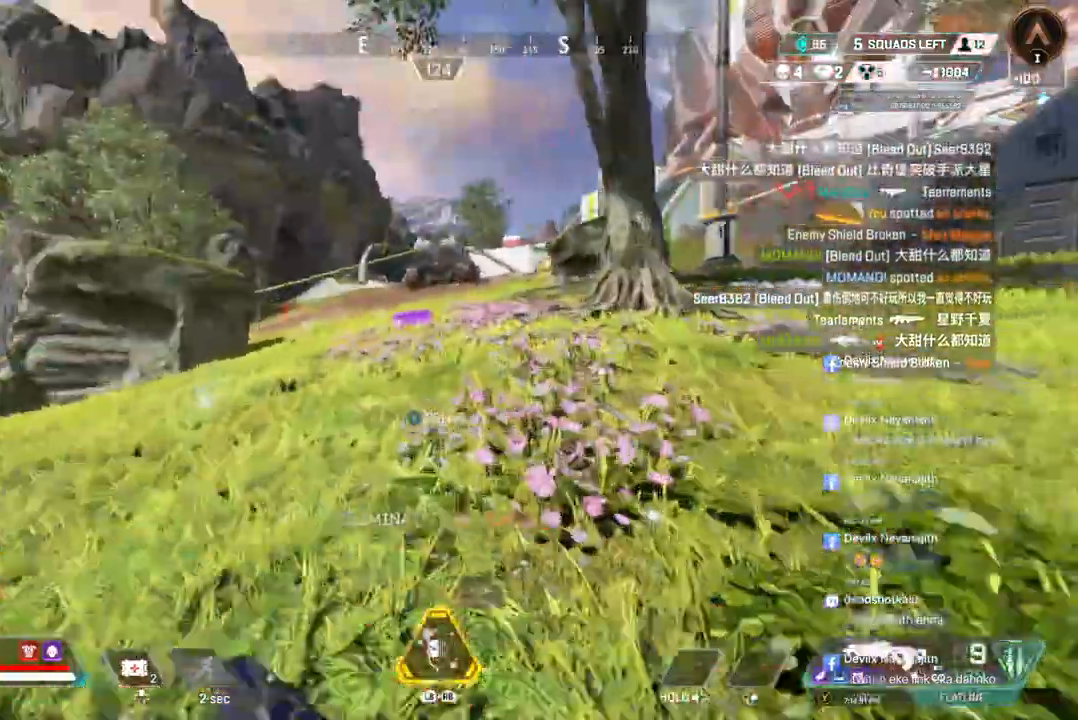
{"buttons": [], "left_stick": "up", "right_stick": "center", "events": []}
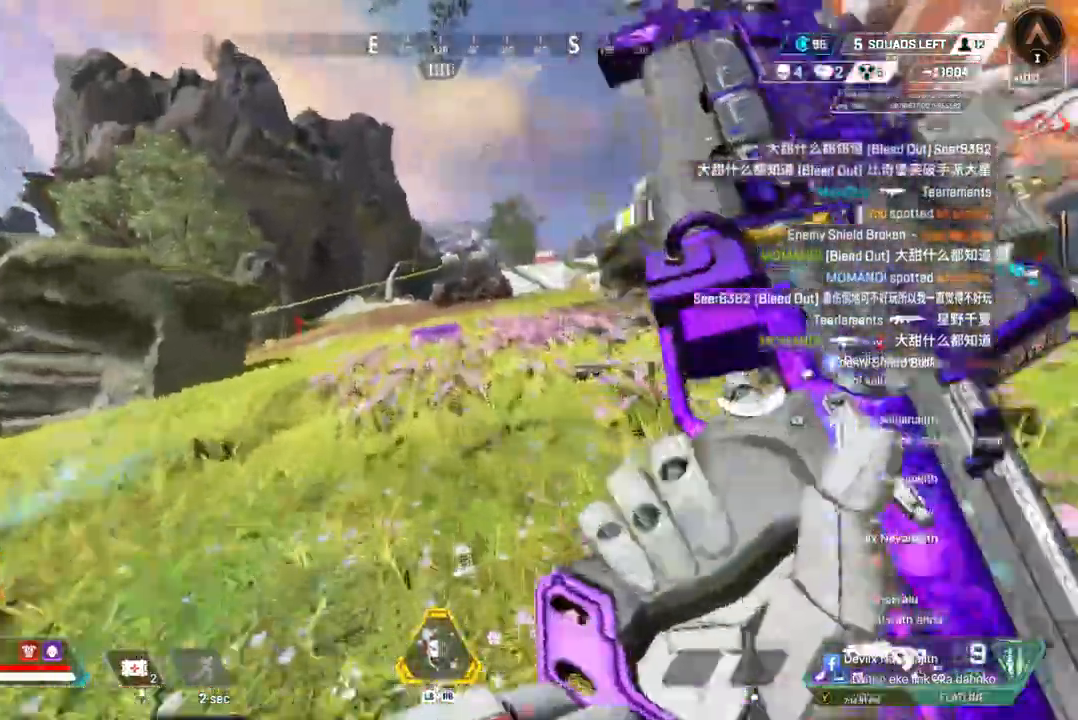
{"buttons": ["A"], "left_stick": "up", "right_stick": "center", "events": [[100, "B", "down"], [400, "A", "down"], [500, "B", "up"]]}
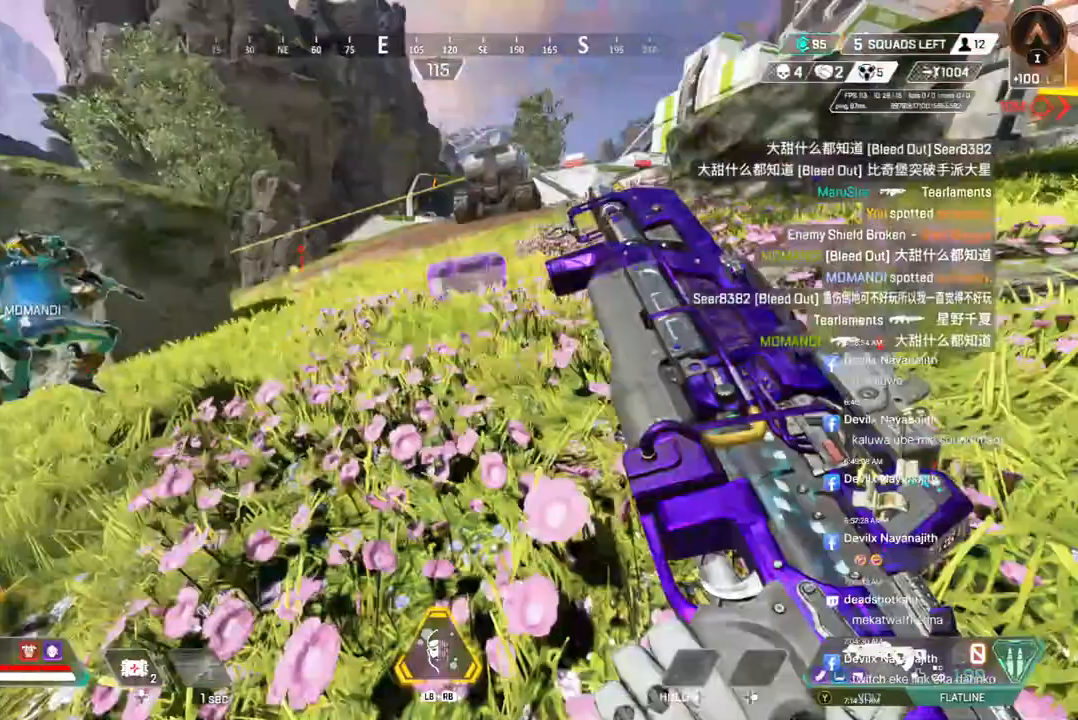
{"buttons": [], "left_stick": "up", "right_stick": "center", "events": [[33, "right_stick", "right"], [100, "A", "up"], [200, "right_stick", "center"]]}
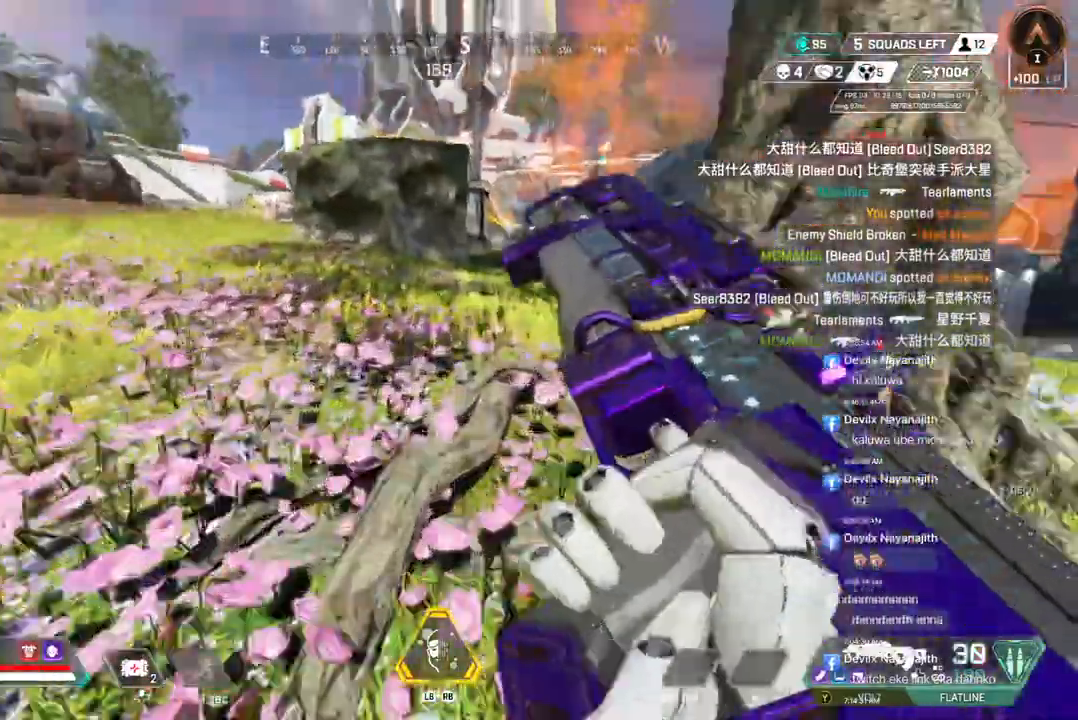
{"buttons": [], "left_stick": "up", "right_stick": "center", "events": []}
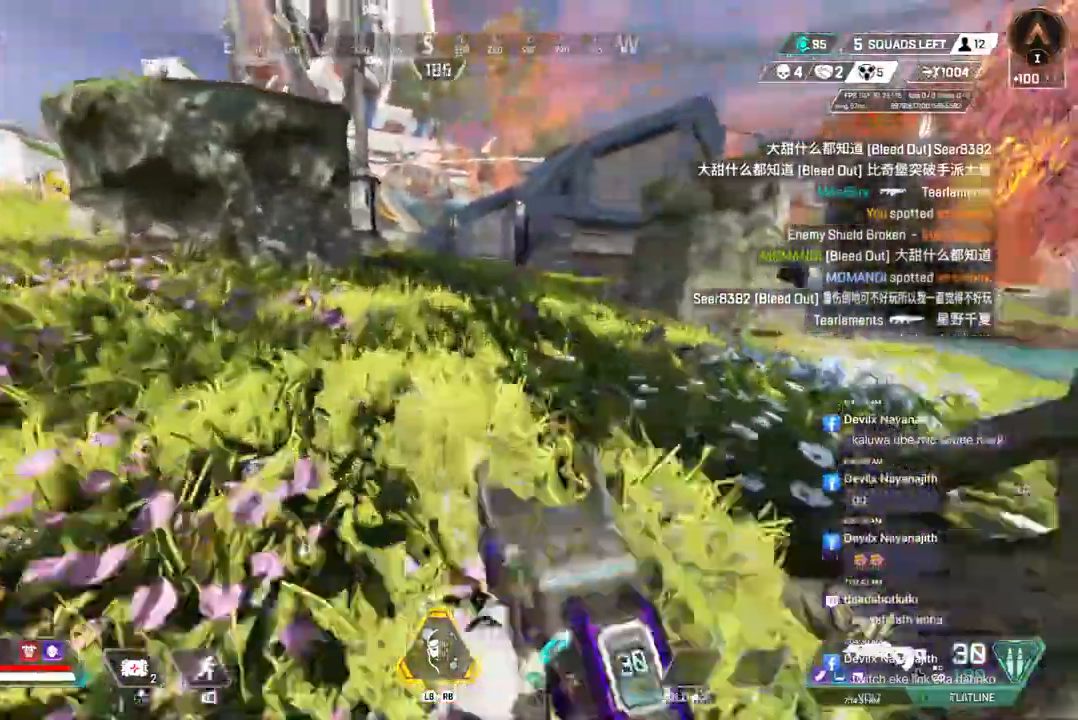
{"buttons": [], "left_stick": "up", "right_stick": "center", "events": [[167, "right_stick", "right"], [233, "right_stick", "center"]]}
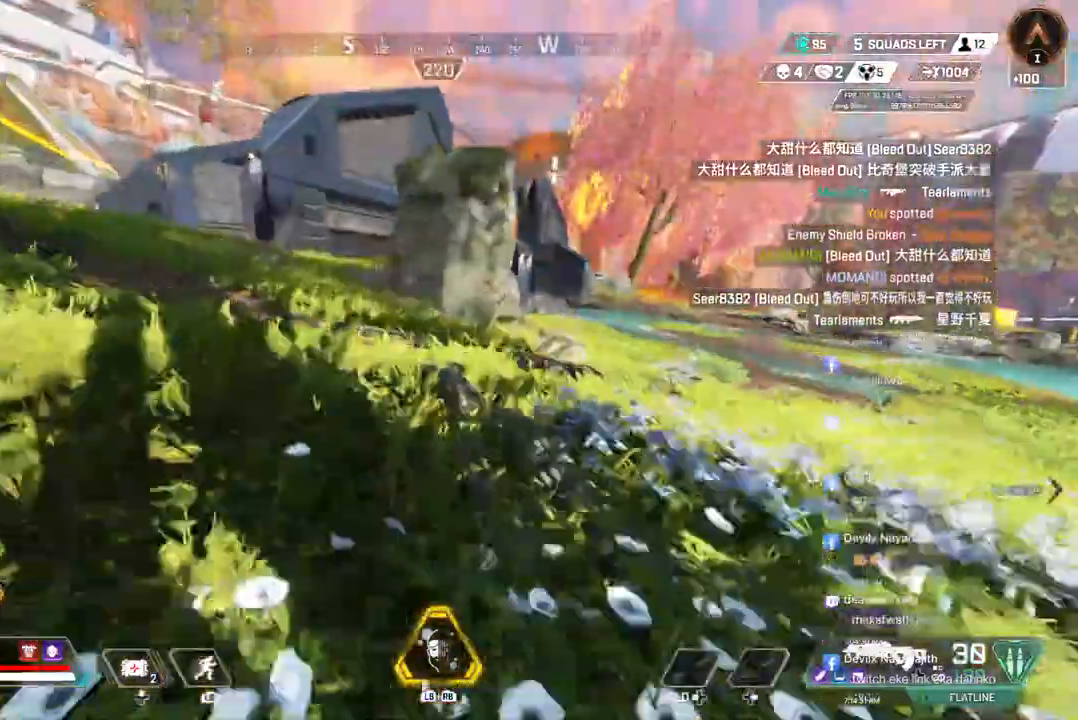
{"buttons": ["B"], "left_stick": "up", "right_stick": "center", "events": [[167, "B", "down"]]}
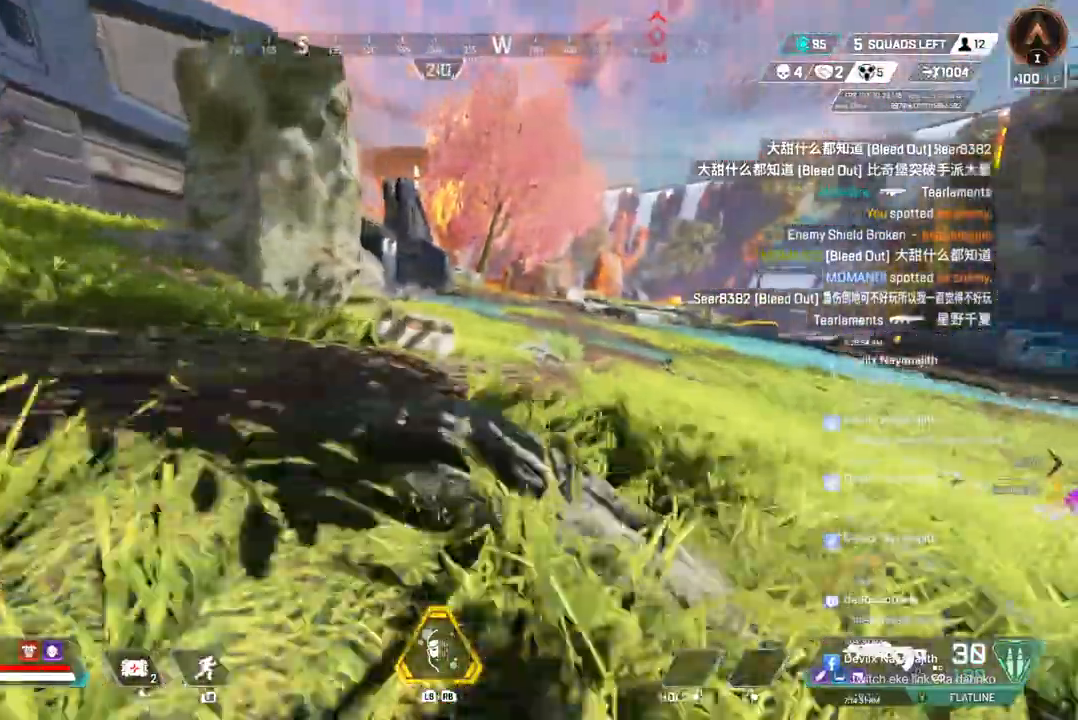
{"buttons": ["X"], "left_stick": "center", "right_stick": "center", "events": [[100, "X", "down"], [167, "B", "up"], [500, "left_stick", "center"]]}
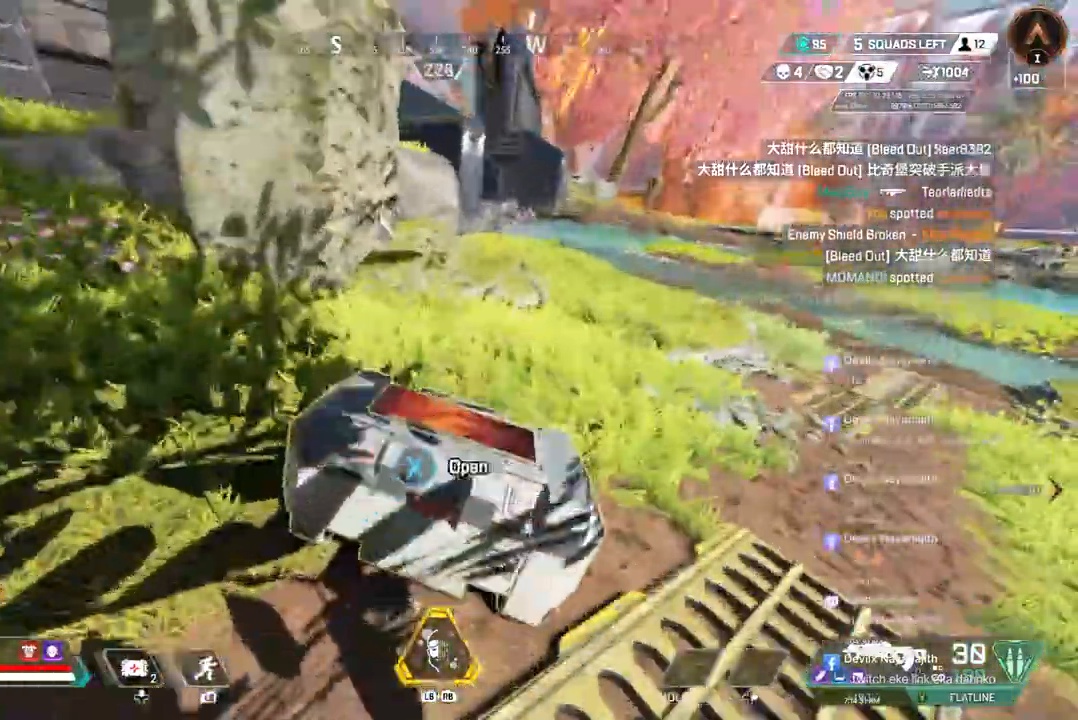
{"buttons": [], "left_stick": "center", "right_stick": "center", "events": [[200, "X", "up"]]}